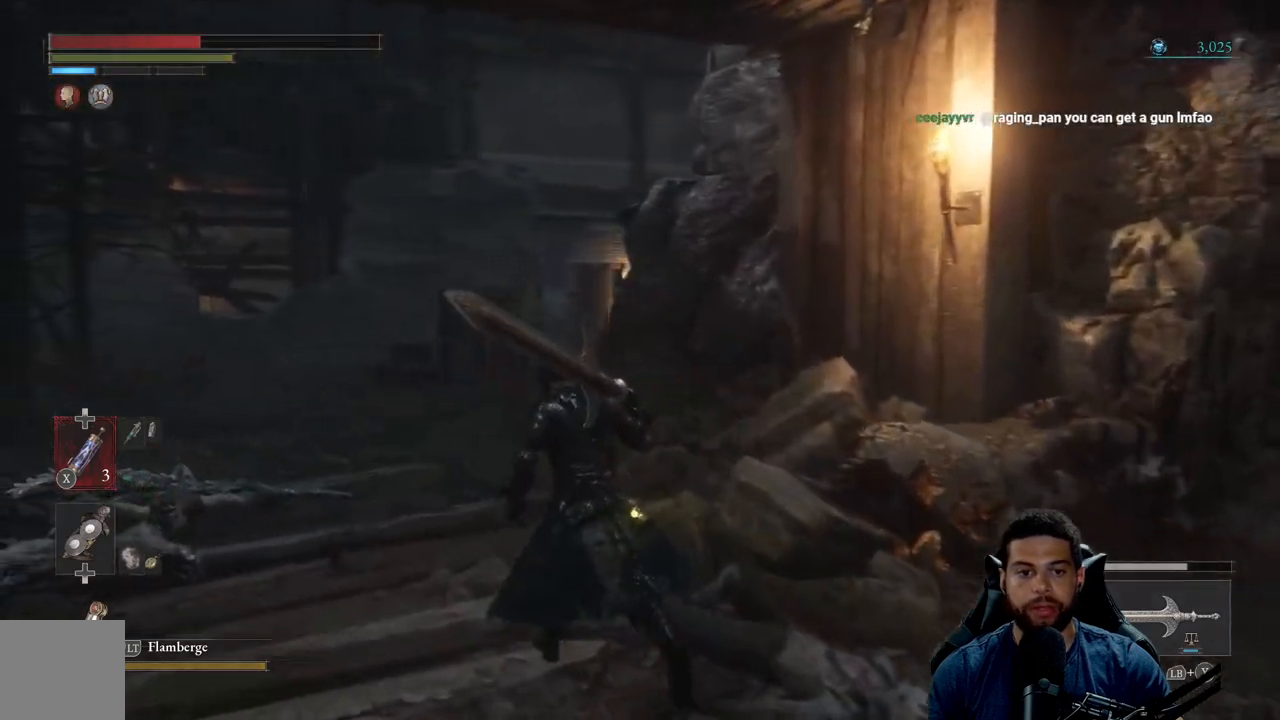
Gameplay with a controller (Xbox layout); each line is a JSON object with the inputs held at the frame after it. "events" lists button and stick changes between this image and that frame as [ms after this image, input, new state], when the widget could be followed in between. Not read: SHARE.
{"buttons": ["B"], "left_stick": "up-left", "right_stick": "center", "events": [[250, "right_stick", "right"], [400, "right_stick", "center"]]}
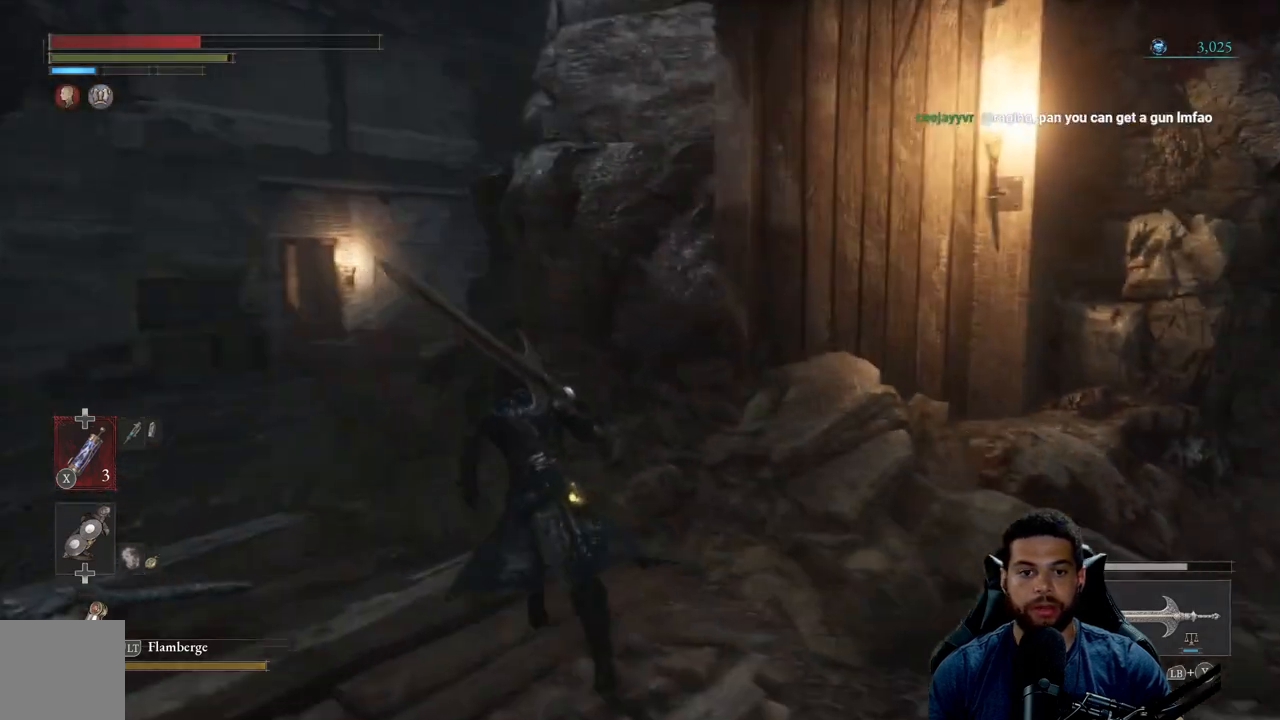
{"buttons": ["B"], "left_stick": "up-left", "right_stick": "center", "events": []}
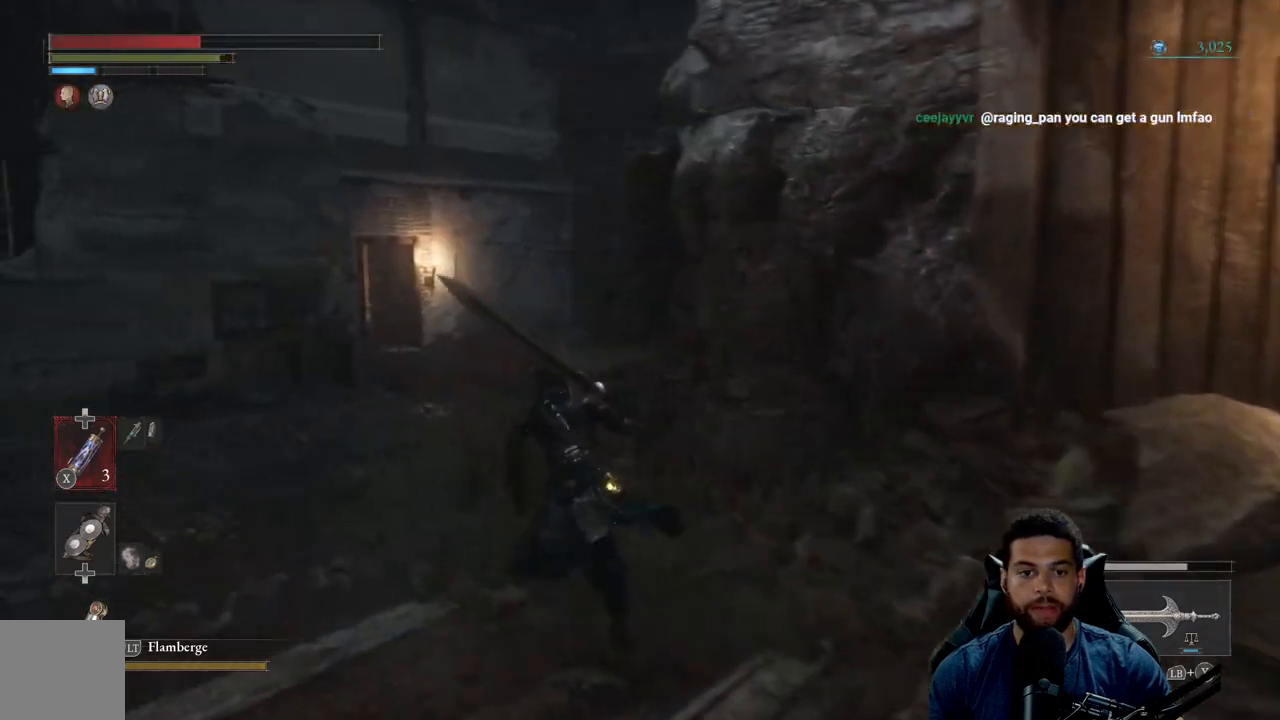
{"buttons": ["B"], "left_stick": "up", "right_stick": "up", "events": [[183, "right_stick", "left"], [250, "right_stick", "center"], [367, "left_stick", "up"], [450, "right_stick", "up"]]}
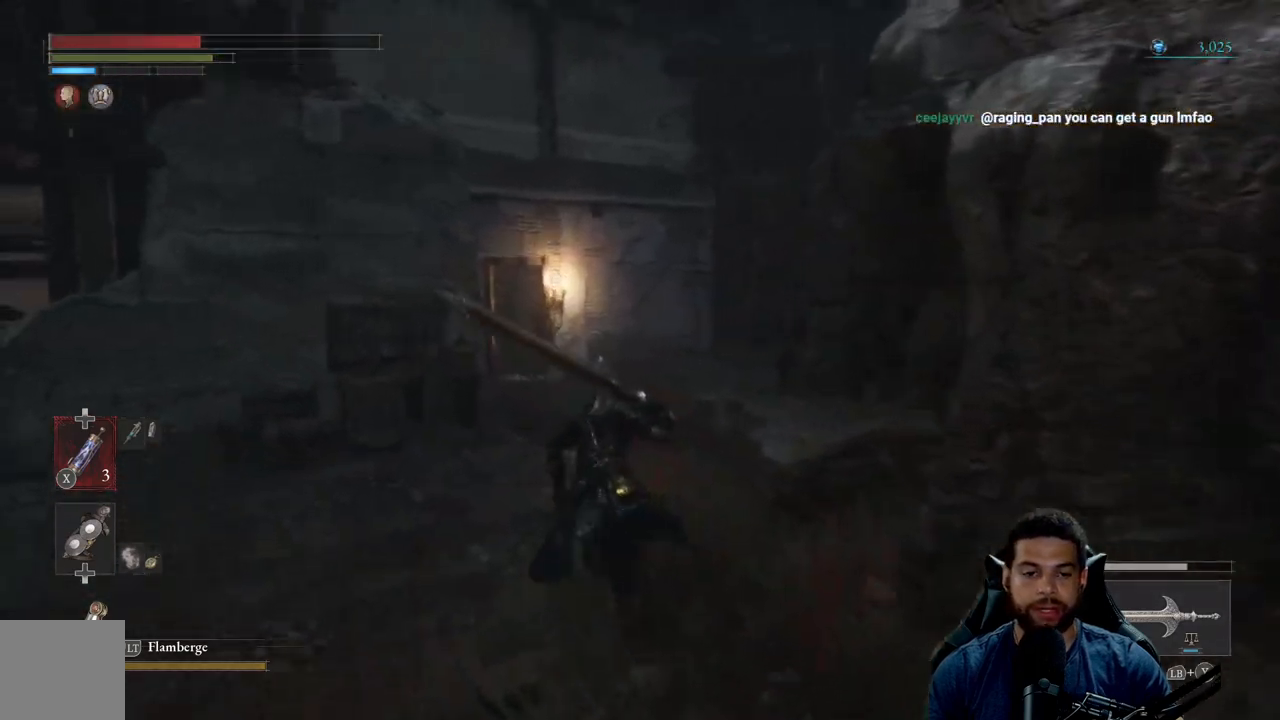
{"buttons": ["B"], "left_stick": "up", "right_stick": "center", "events": [[50, "right_stick", "center"]]}
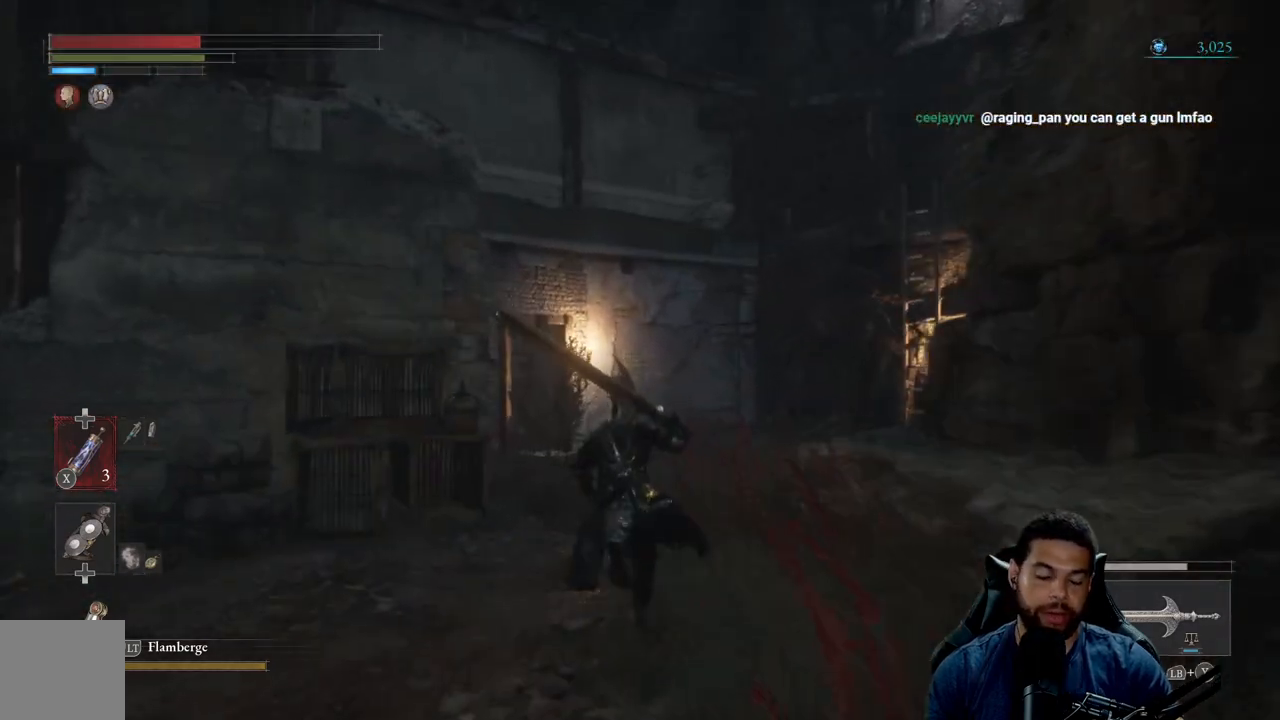
{"buttons": ["B"], "left_stick": "up", "right_stick": "center", "events": [[117, "right_stick", "down-left"], [217, "right_stick", "center"]]}
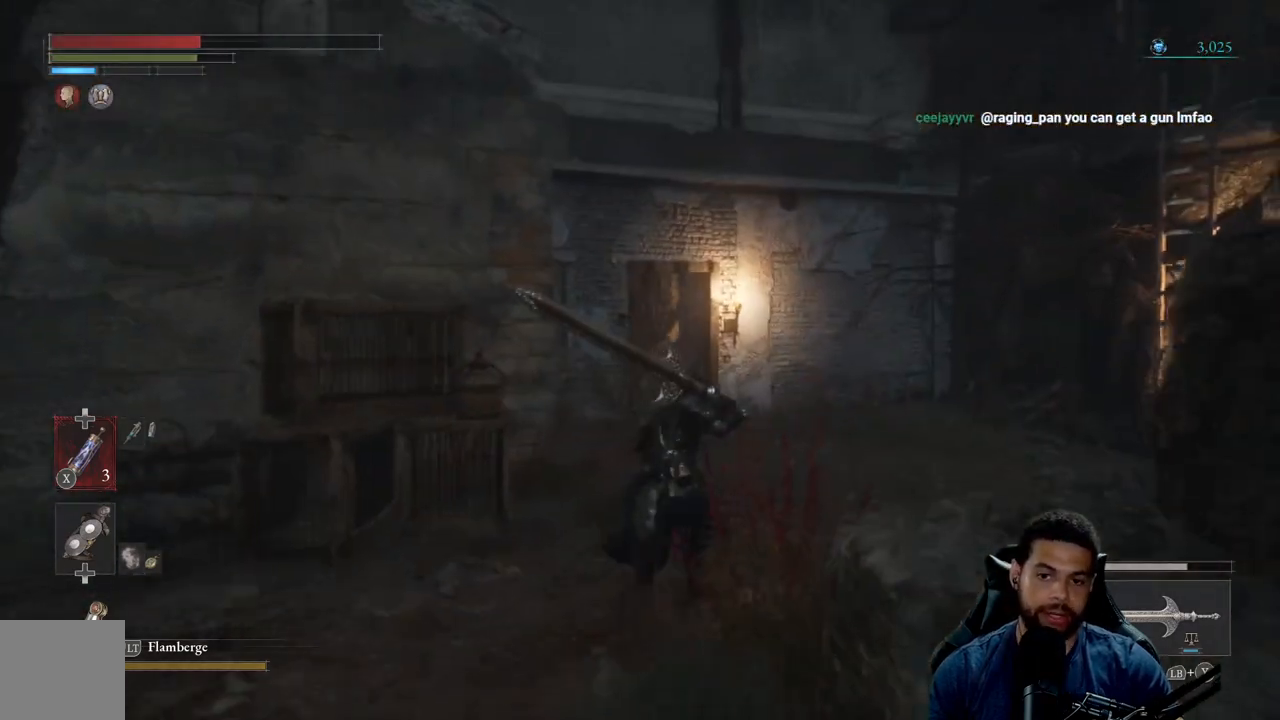
{"buttons": ["B"], "left_stick": "up", "right_stick": "center", "events": [[200, "right_stick", "right"], [367, "right_stick", "center"]]}
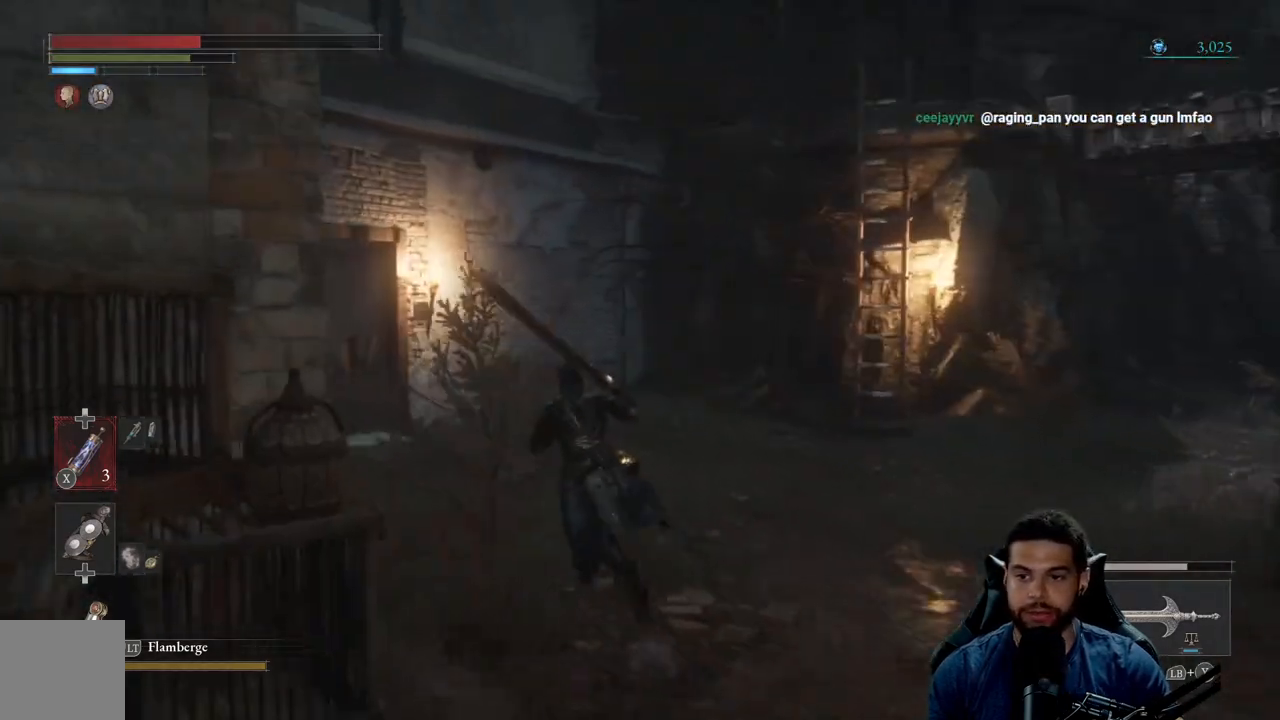
{"buttons": ["B"], "left_stick": "up", "right_stick": "left", "events": [[350, "right_stick", "left"]]}
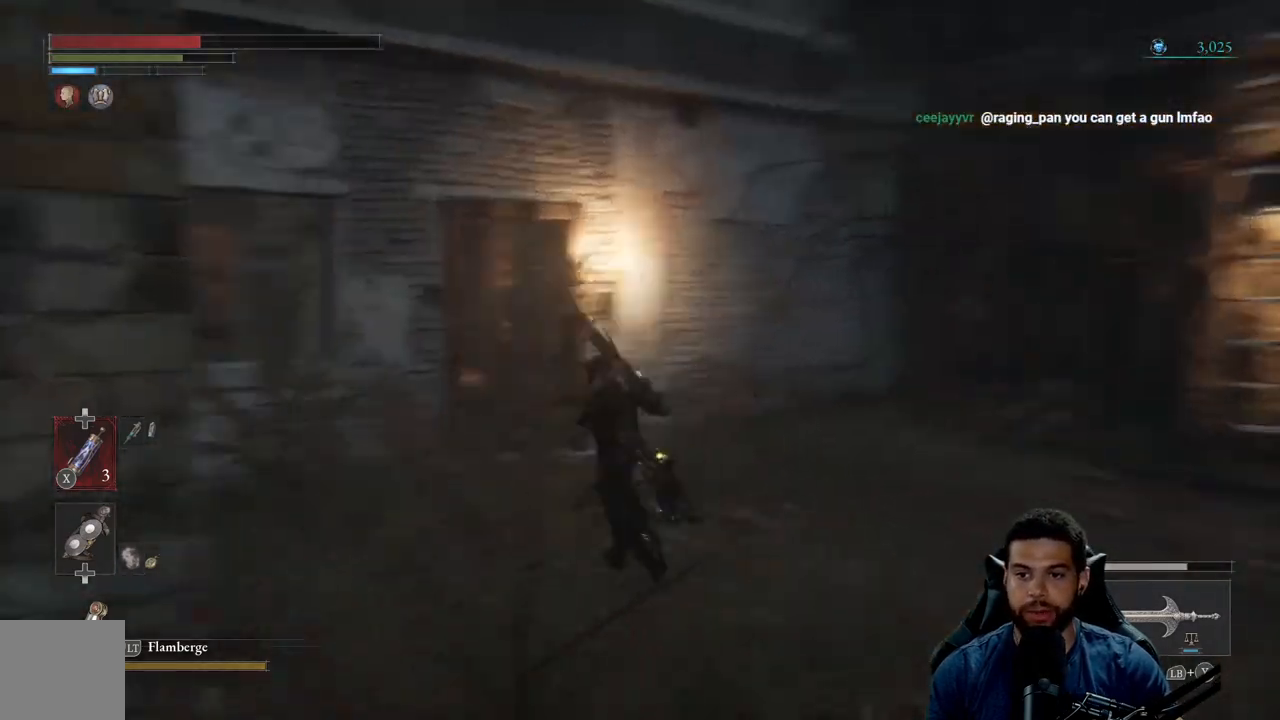
{"buttons": ["B"], "left_stick": "up-right", "right_stick": "center", "events": [[67, "right_stick", "center"], [367, "left_stick", "up-right"]]}
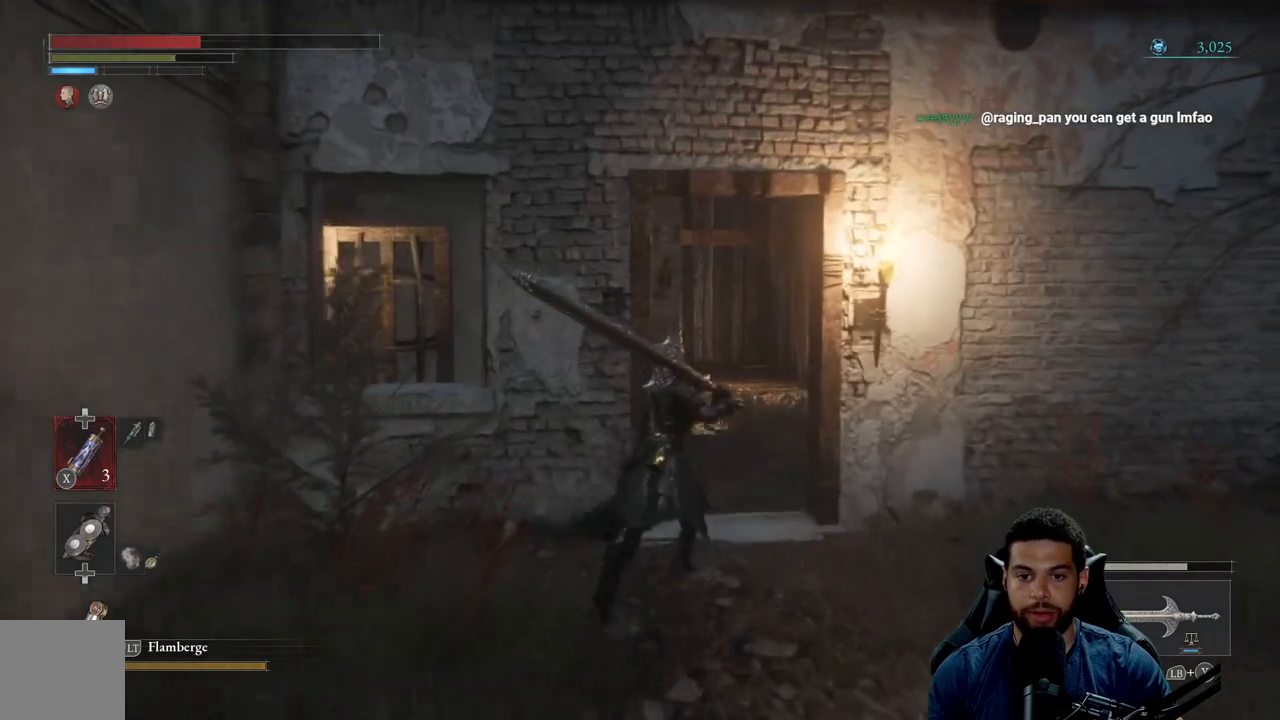
{"buttons": ["B"], "left_stick": "up-right", "right_stick": "center", "events": [[83, "right_stick", "left"], [217, "right_stick", "center"], [300, "right_stick", "left"], [417, "right_stick", "center"]]}
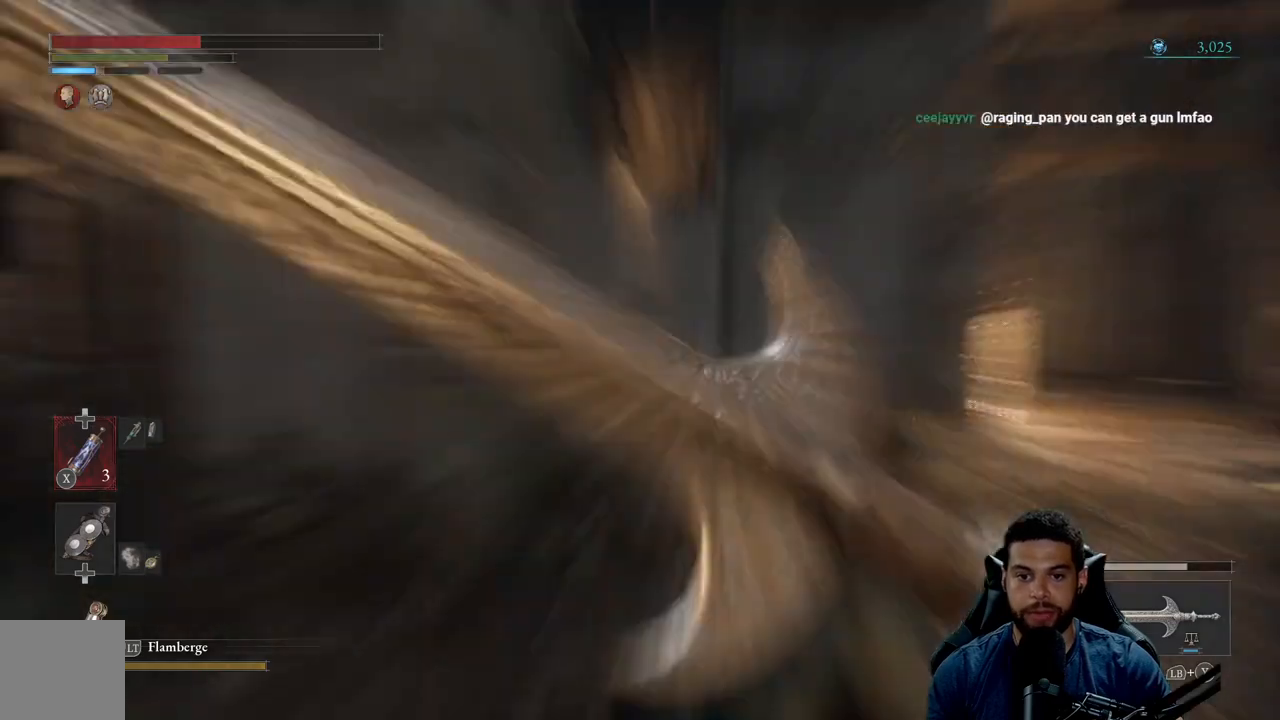
{"buttons": ["B"], "left_stick": "down-right", "right_stick": "left", "events": [[183, "right_stick", "left"], [367, "left_stick", "right"], [483, "left_stick", "down-right"]]}
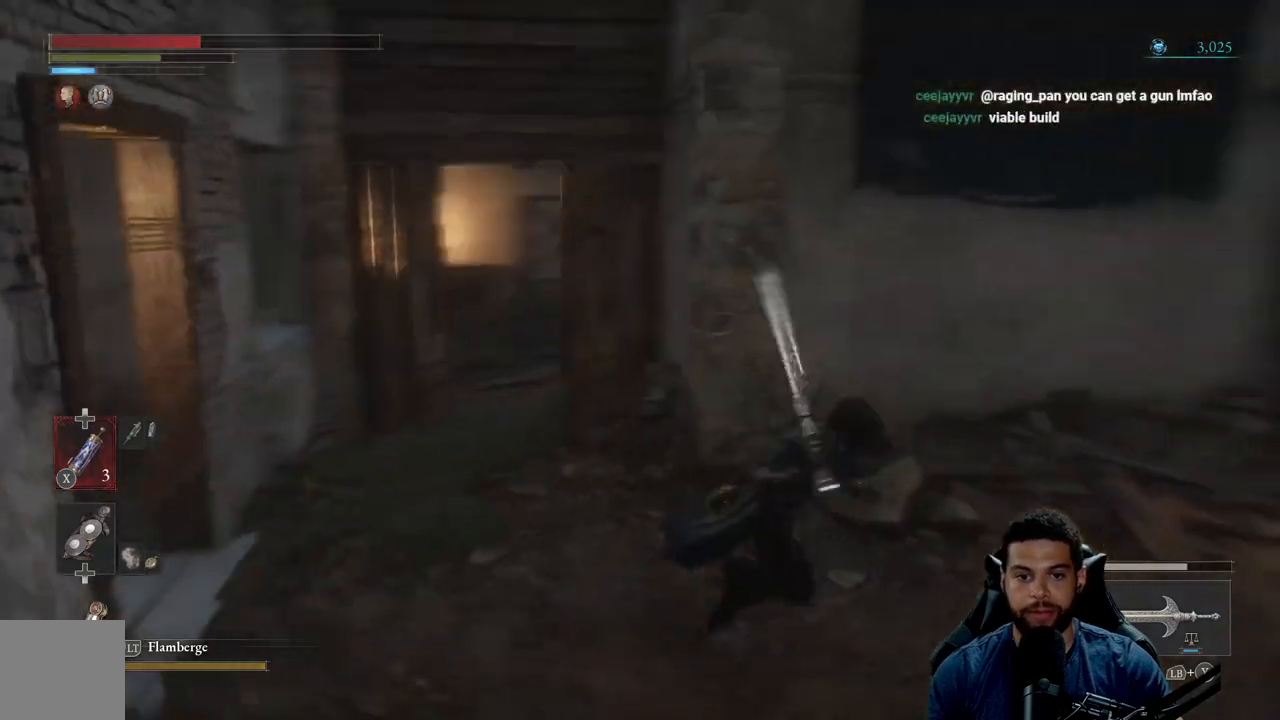
{"buttons": ["B"], "left_stick": "up-right", "right_stick": "right", "events": [[33, "right_stick", "center"], [300, "right_stick", "right"], [383, "left_stick", "right"], [500, "left_stick", "up-right"]]}
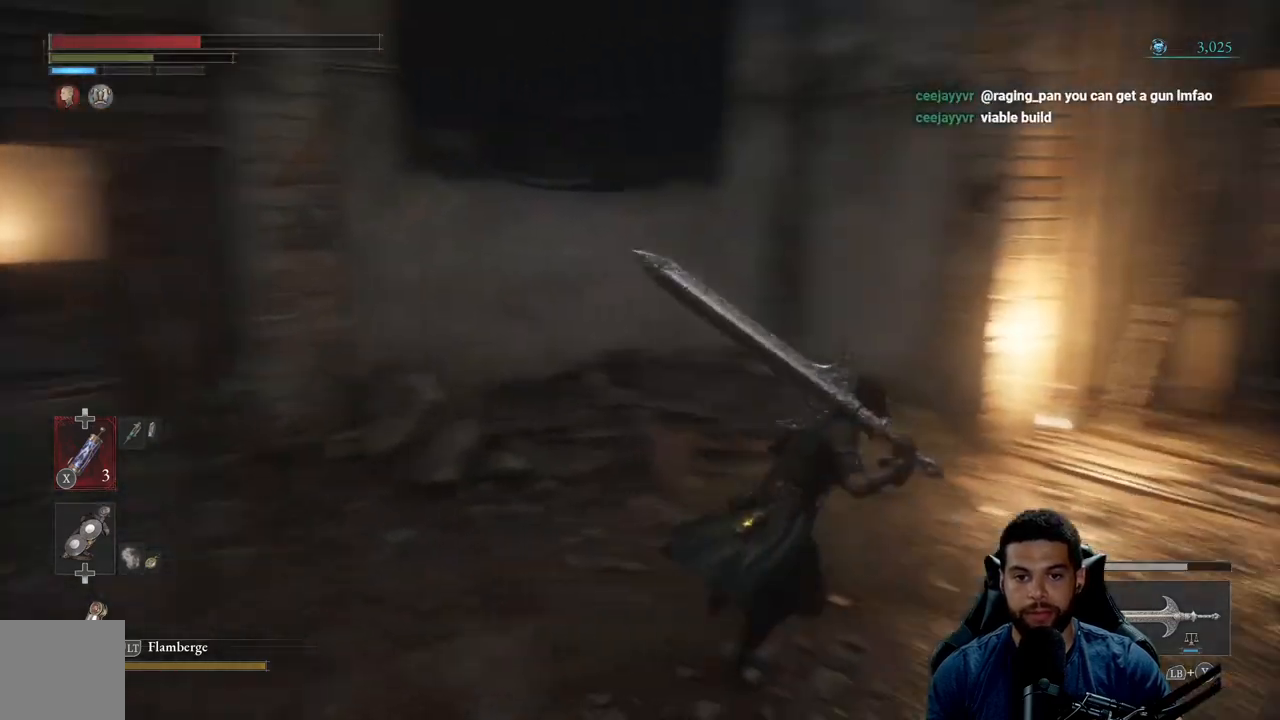
{"buttons": ["B"], "left_stick": "up", "right_stick": "center", "events": [[183, "right_stick", "center"], [500, "left_stick", "up"]]}
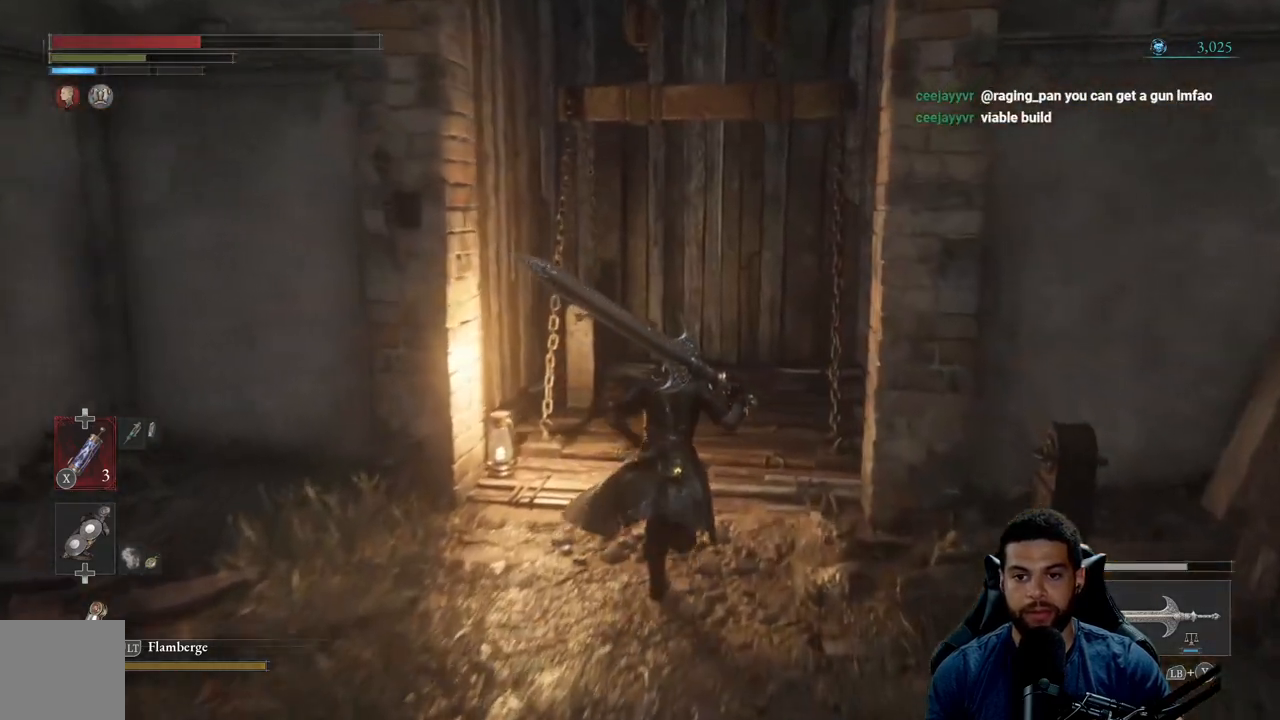
{"buttons": ["B"], "left_stick": "up", "right_stick": "center", "events": []}
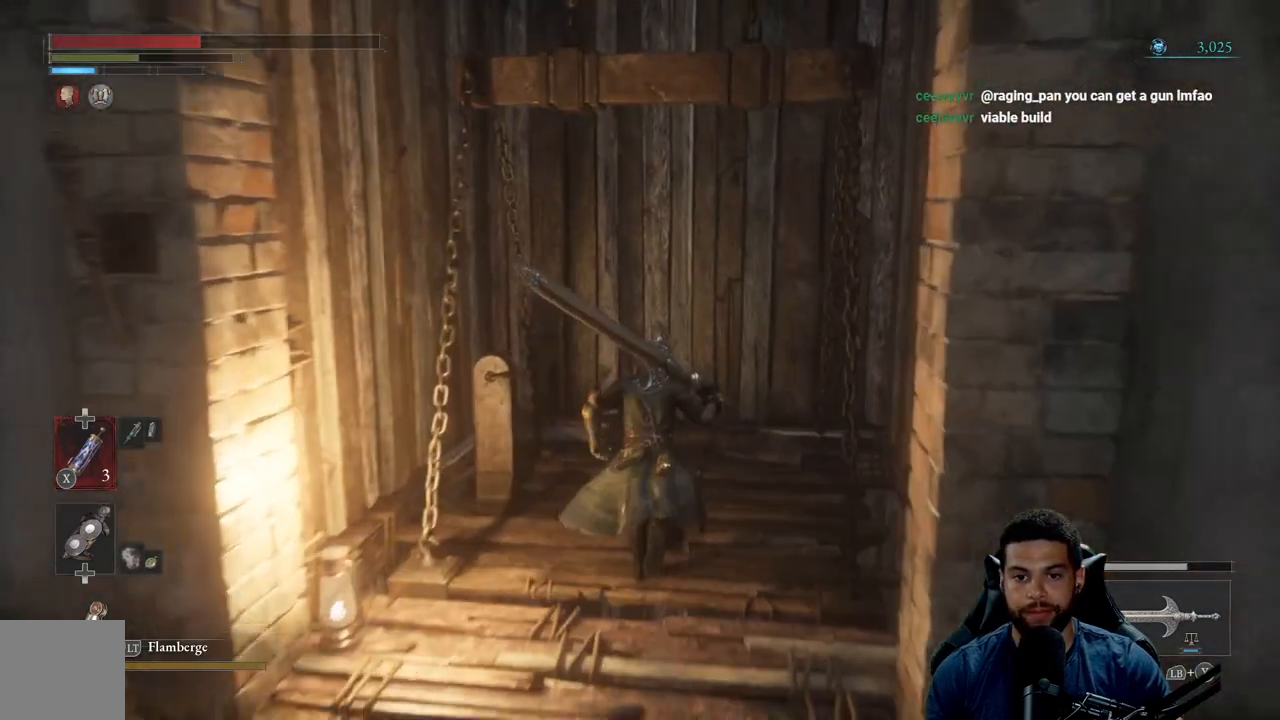
{"buttons": [], "left_stick": "center", "right_stick": "center", "events": [[117, "B", "up"], [117, "left_stick", "up-left"], [217, "A", "down"], [267, "left_stick", "center"], [300, "A", "up"], [383, "A", "down"], [483, "A", "up"]]}
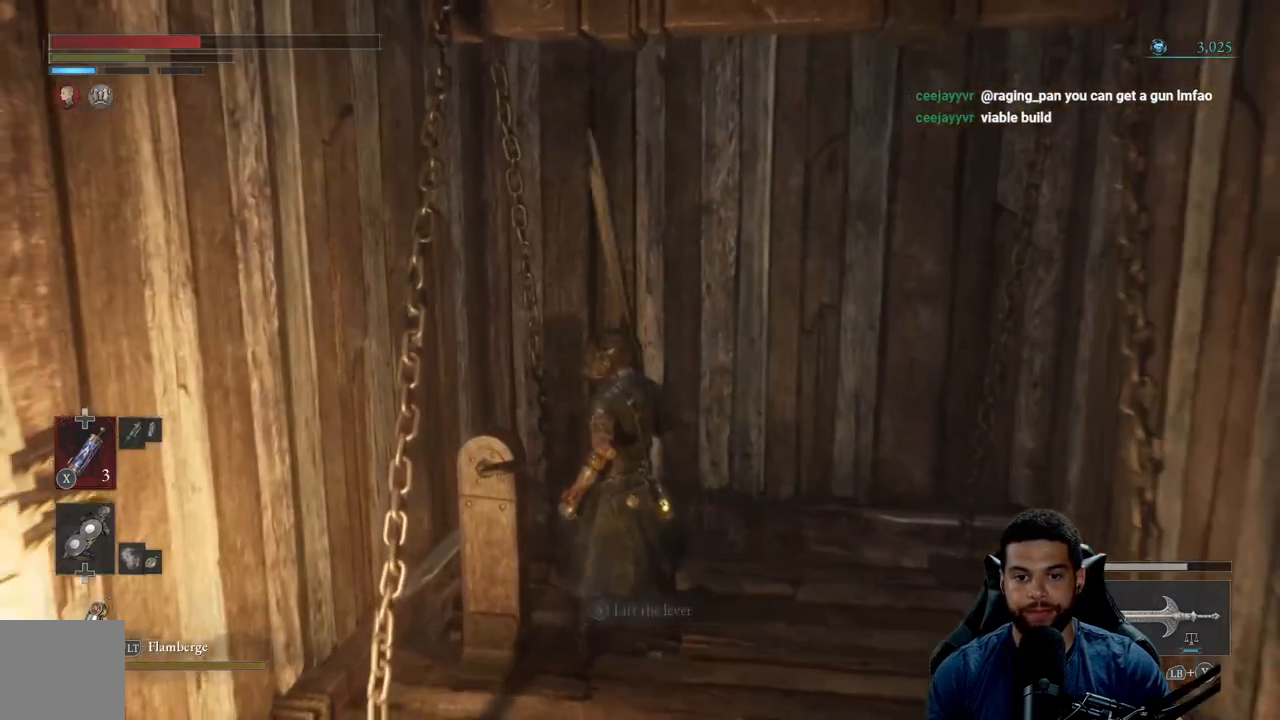
{"buttons": [], "left_stick": "center", "right_stick": "left", "events": [[183, "right_stick", "left"]]}
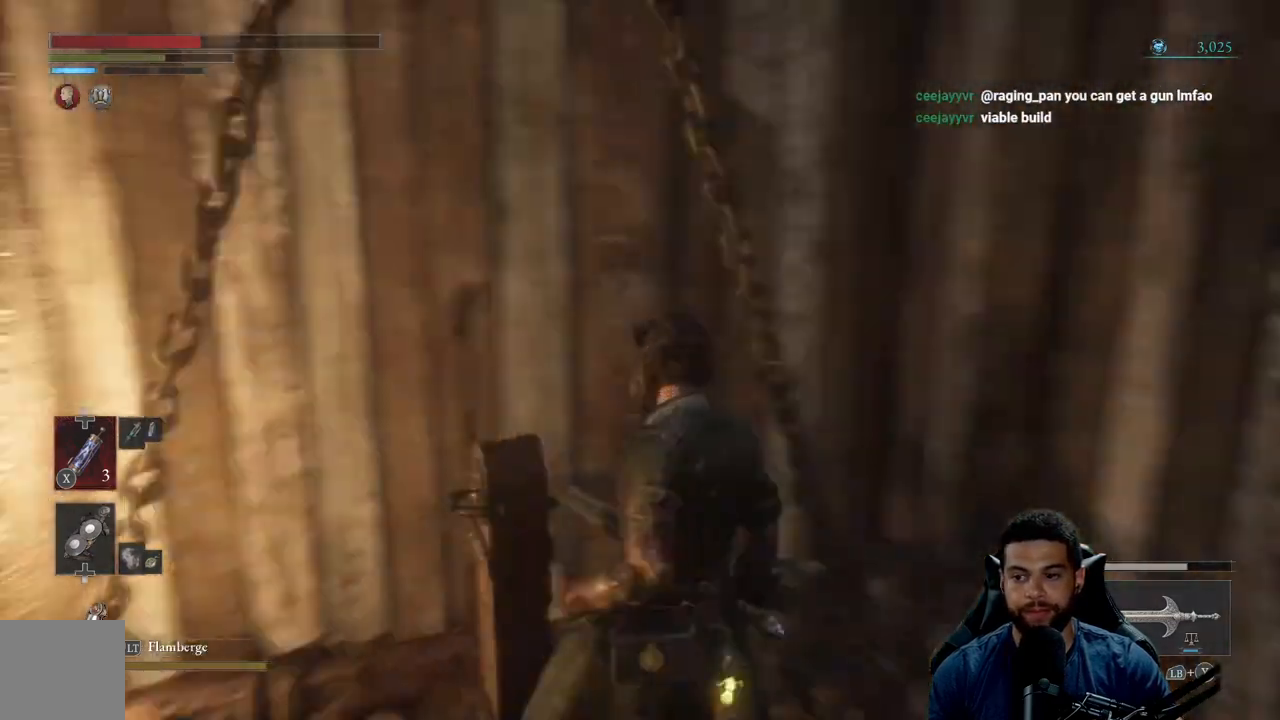
{"buttons": [], "left_stick": "left", "right_stick": "center", "events": [[100, "left_stick", "left"], [200, "right_stick", "center"], [367, "left_stick", "center"], [483, "left_stick", "left"]]}
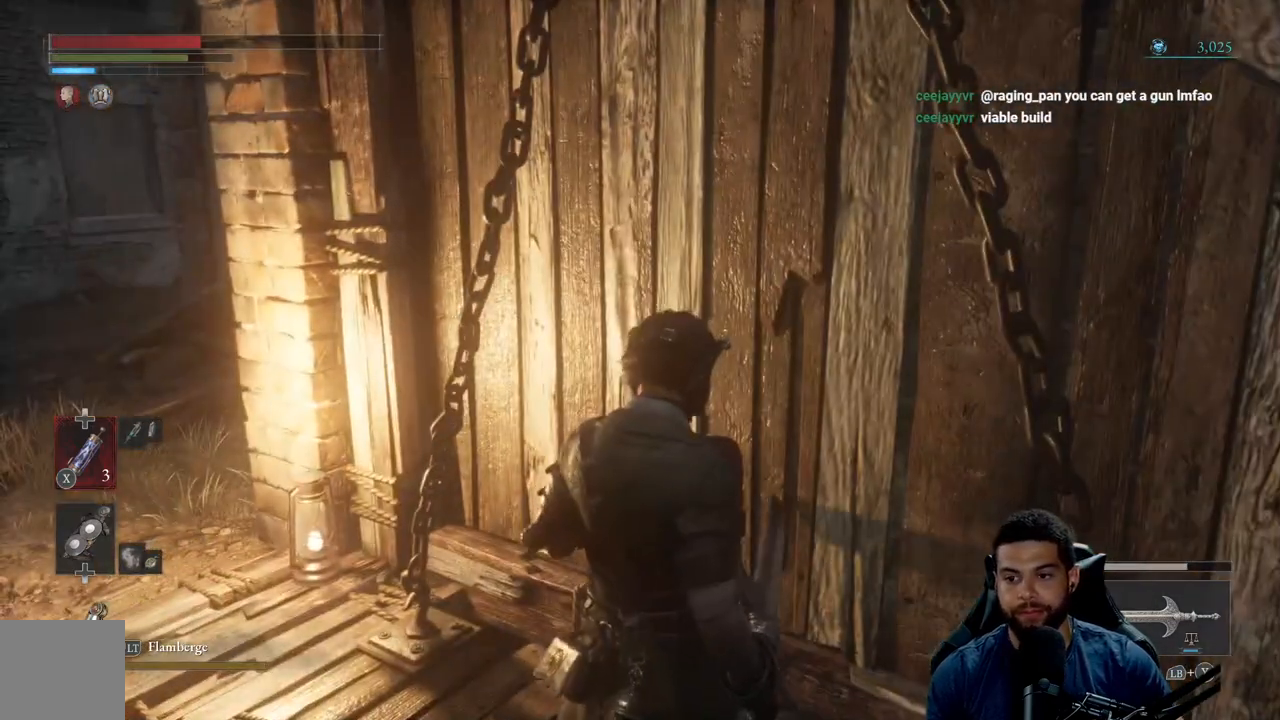
{"buttons": [], "left_stick": "center", "right_stick": "center", "events": [[150, "left_stick", "center"]]}
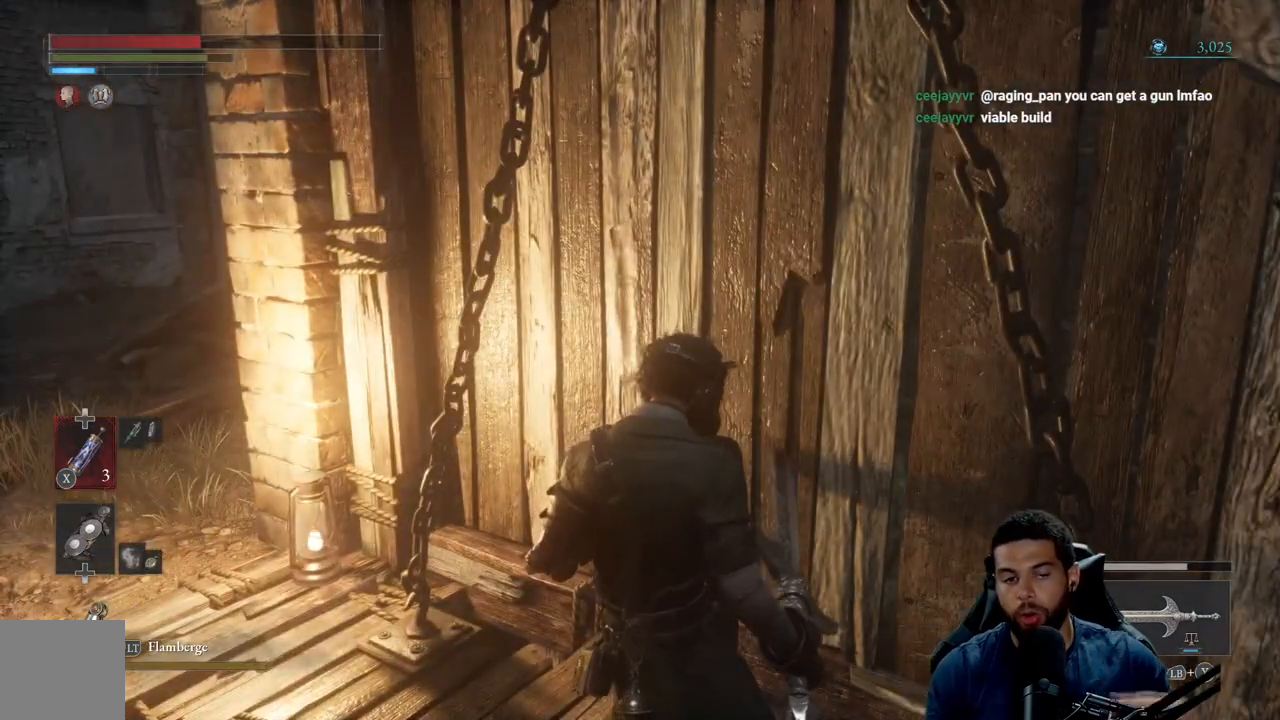
{"buttons": [], "left_stick": "center", "right_stick": "center", "events": []}
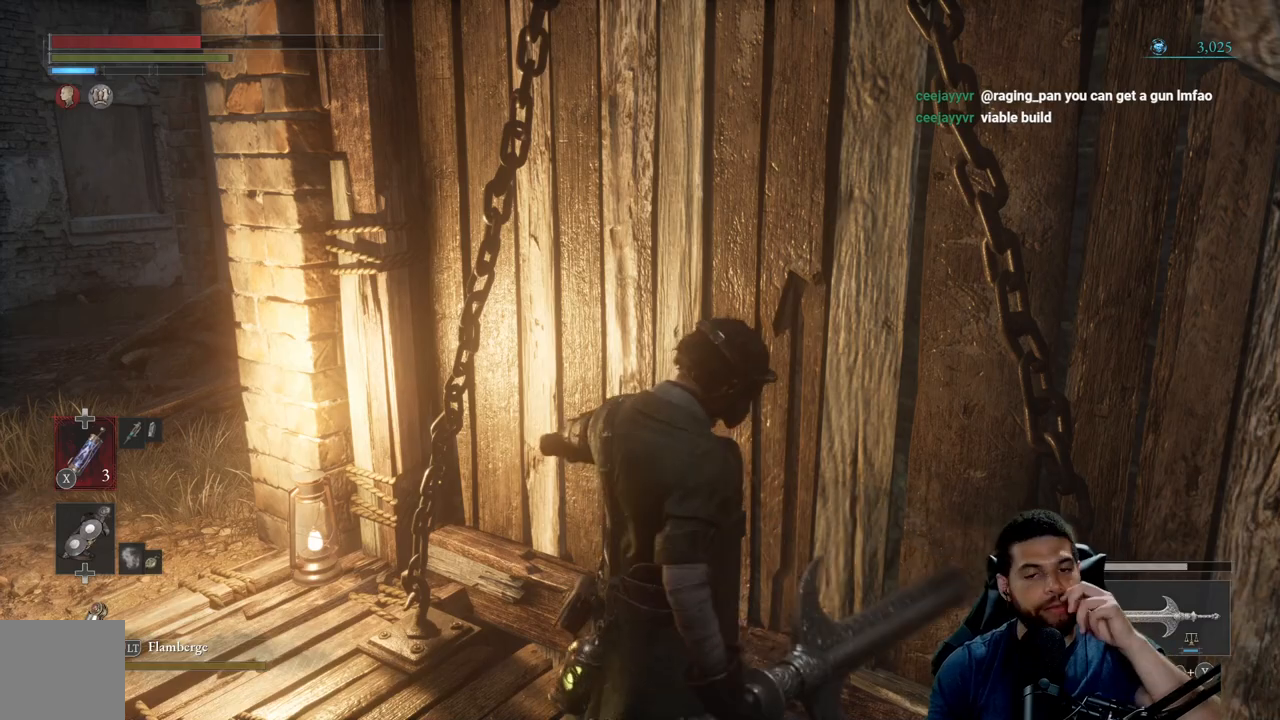
{"buttons": [], "left_stick": "center", "right_stick": "center", "events": []}
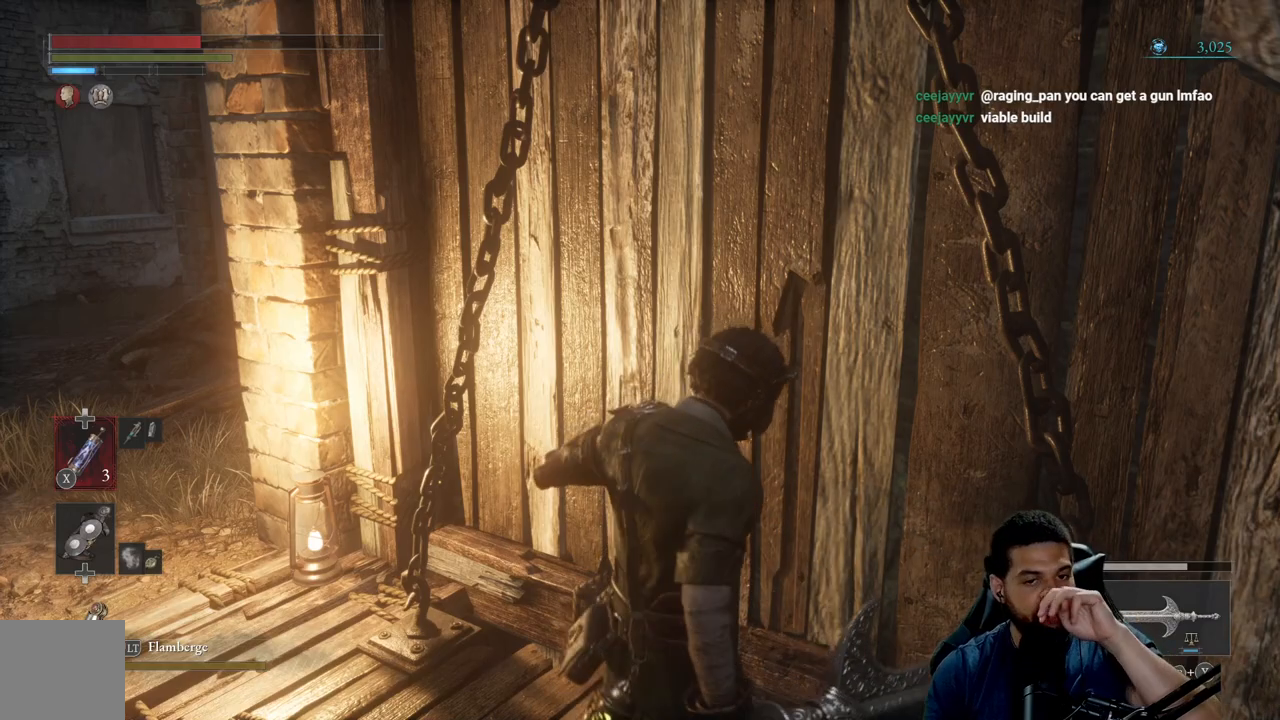
{"buttons": [], "left_stick": "center", "right_stick": "center", "events": []}
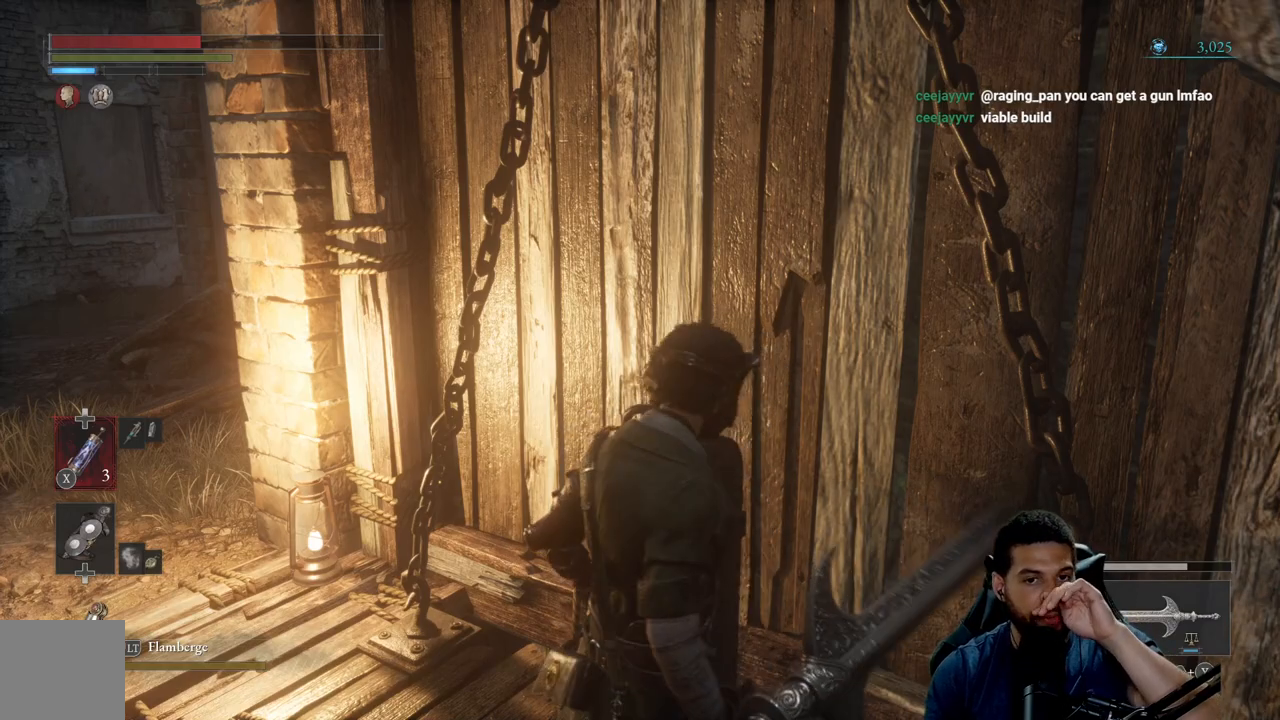
{"buttons": [], "left_stick": "center", "right_stick": "center", "events": [[150, "right_stick", "left"], [367, "right_stick", "center"]]}
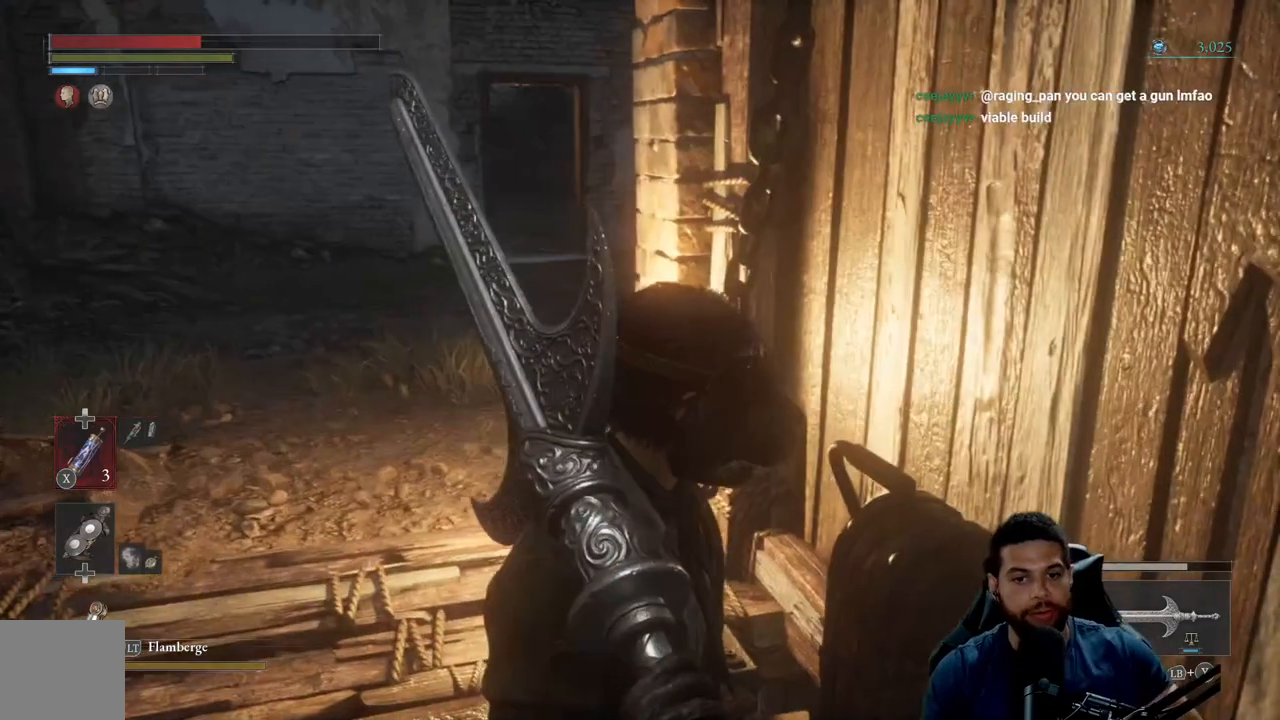
{"buttons": [], "left_stick": "center", "right_stick": "center", "events": []}
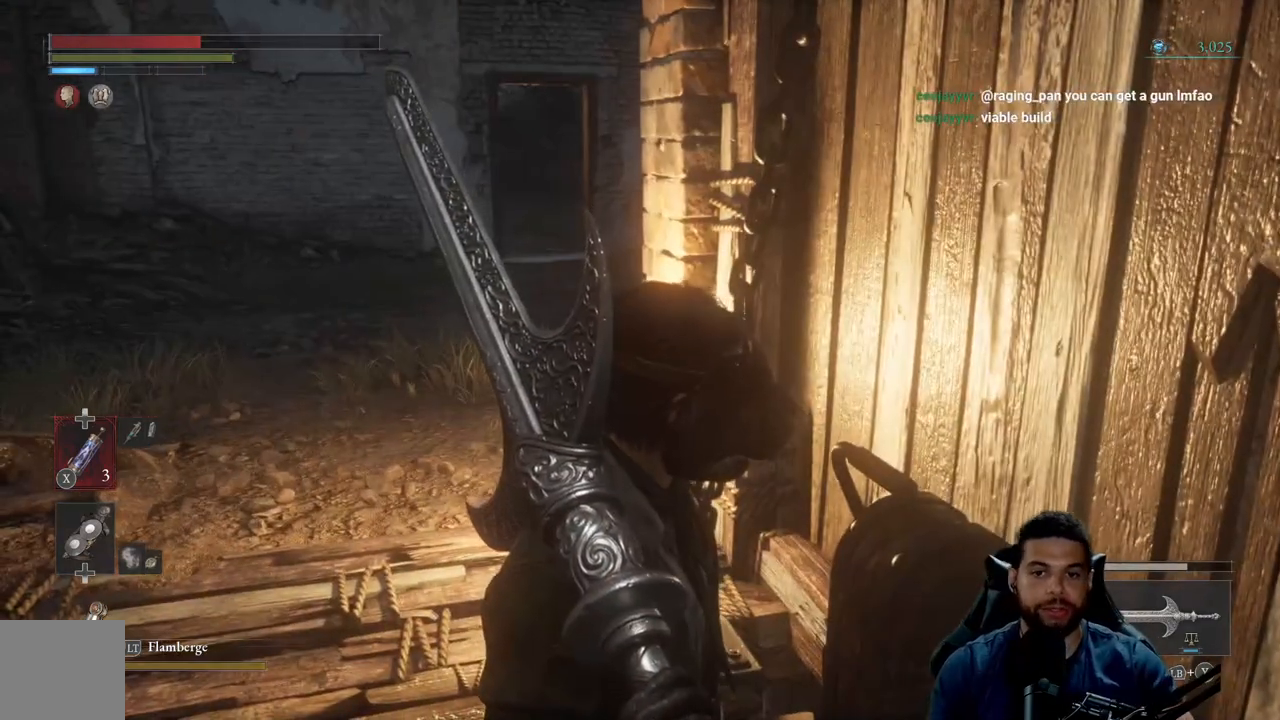
{"buttons": [], "left_stick": "center", "right_stick": "center", "events": []}
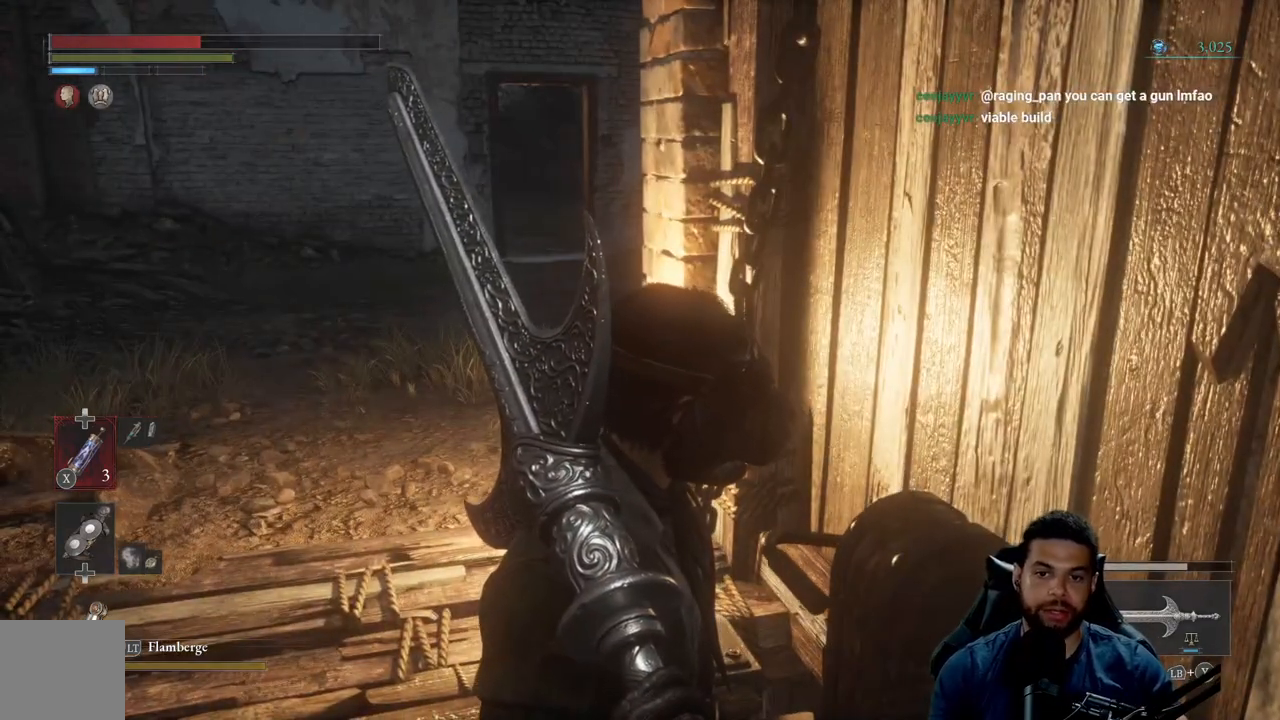
{"buttons": [], "left_stick": "up-left", "right_stick": "center", "events": [[350, "left_stick", "left"], [417, "left_stick", "up-left"]]}
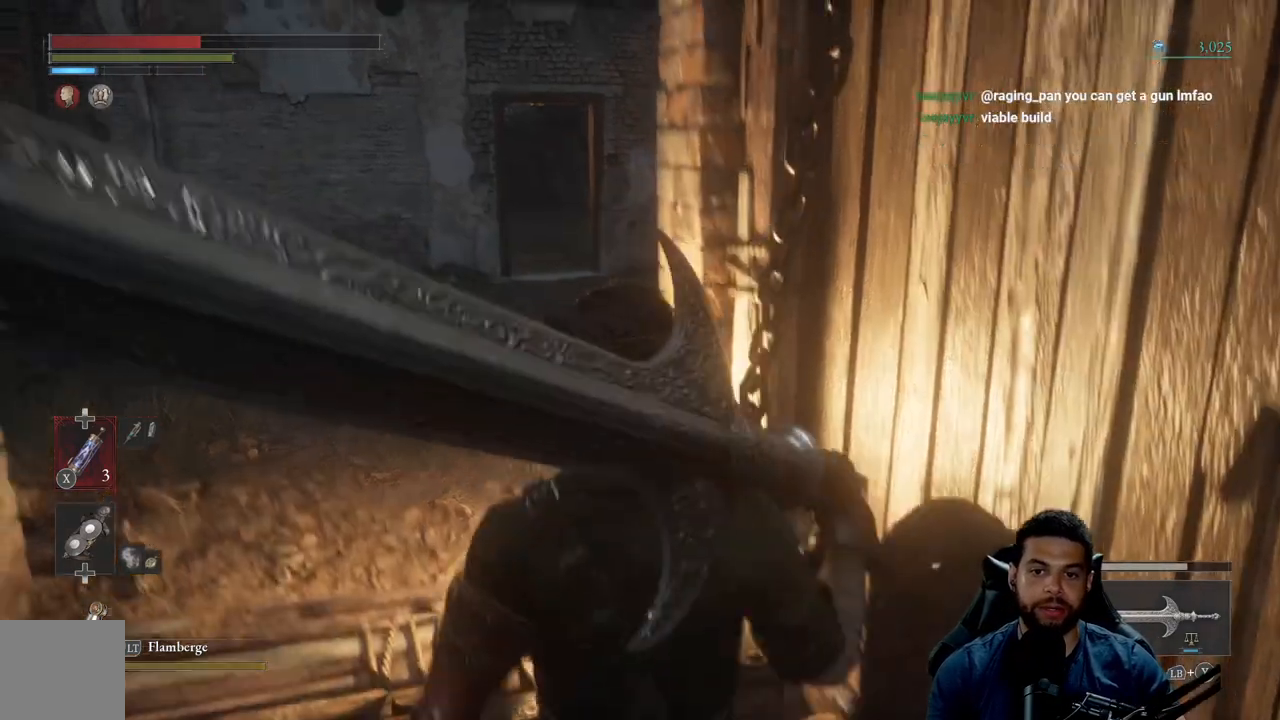
{"buttons": [], "left_stick": "center", "right_stick": "center", "events": [[50, "left_stick", "center"]]}
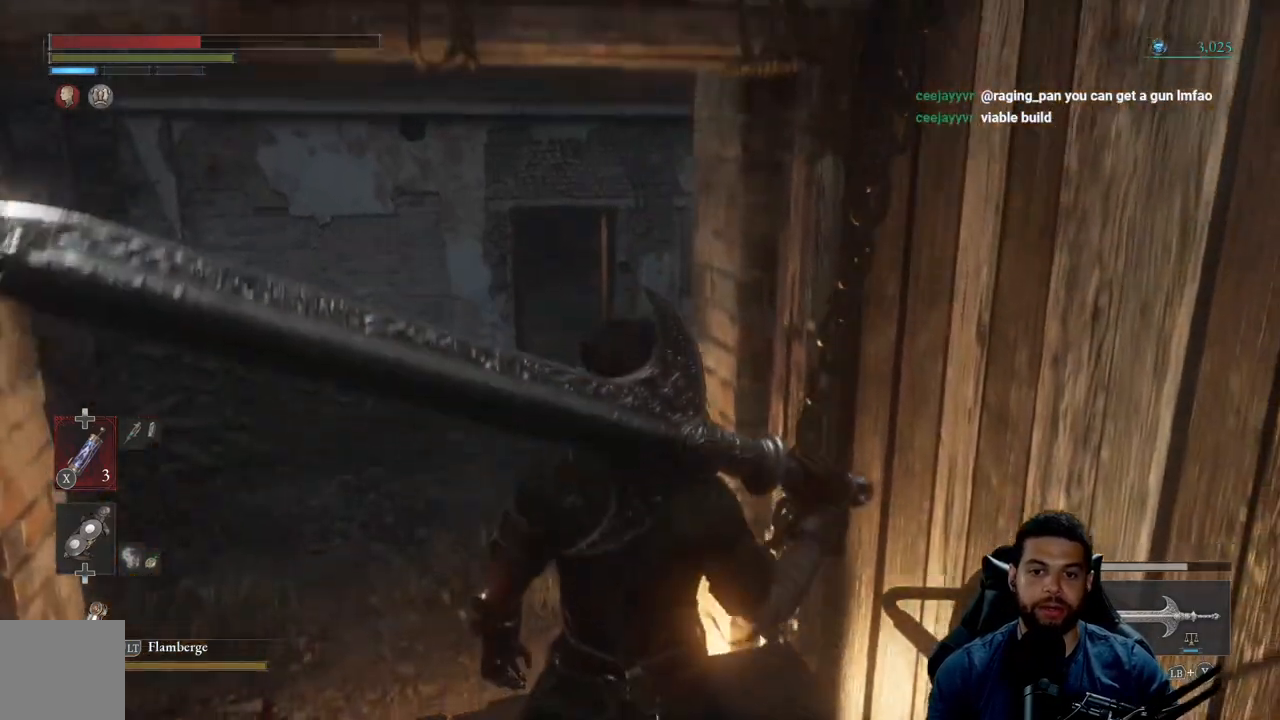
{"buttons": [], "left_stick": "center", "right_stick": "up-right", "events": [[500, "right_stick", "up-right"]]}
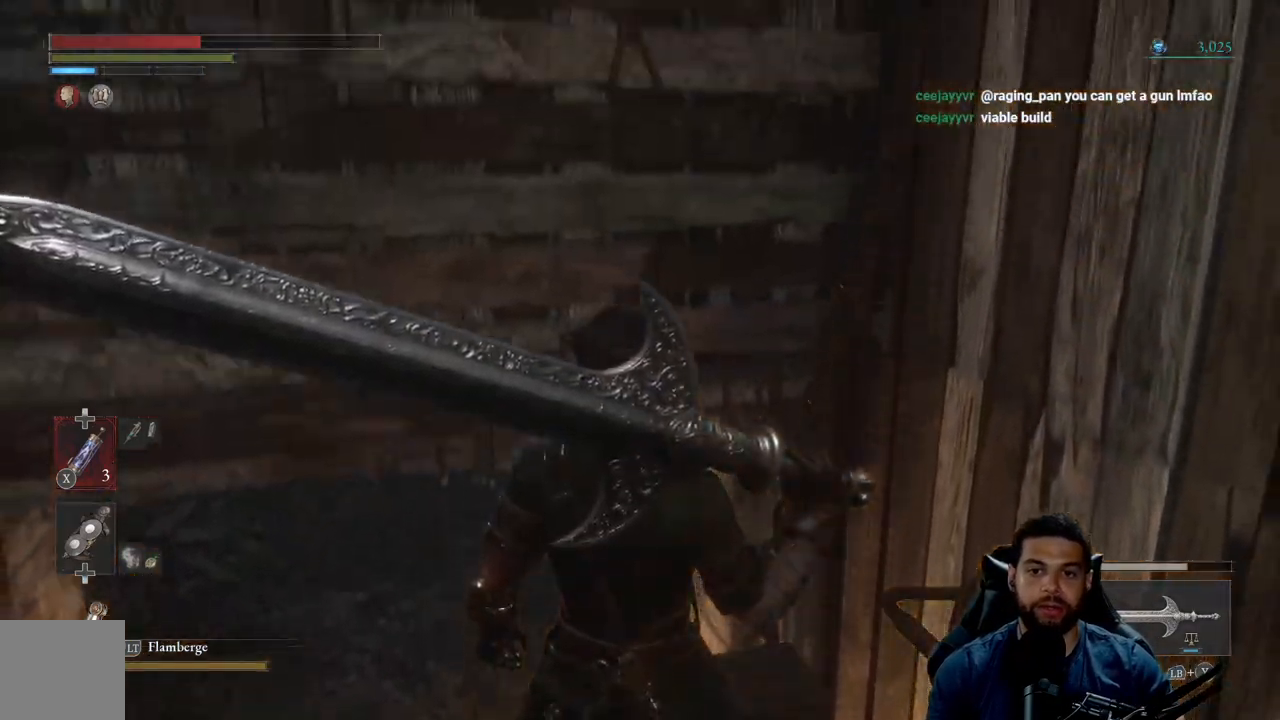
{"buttons": [], "left_stick": "center", "right_stick": "right", "events": [[350, "right_stick", "right"]]}
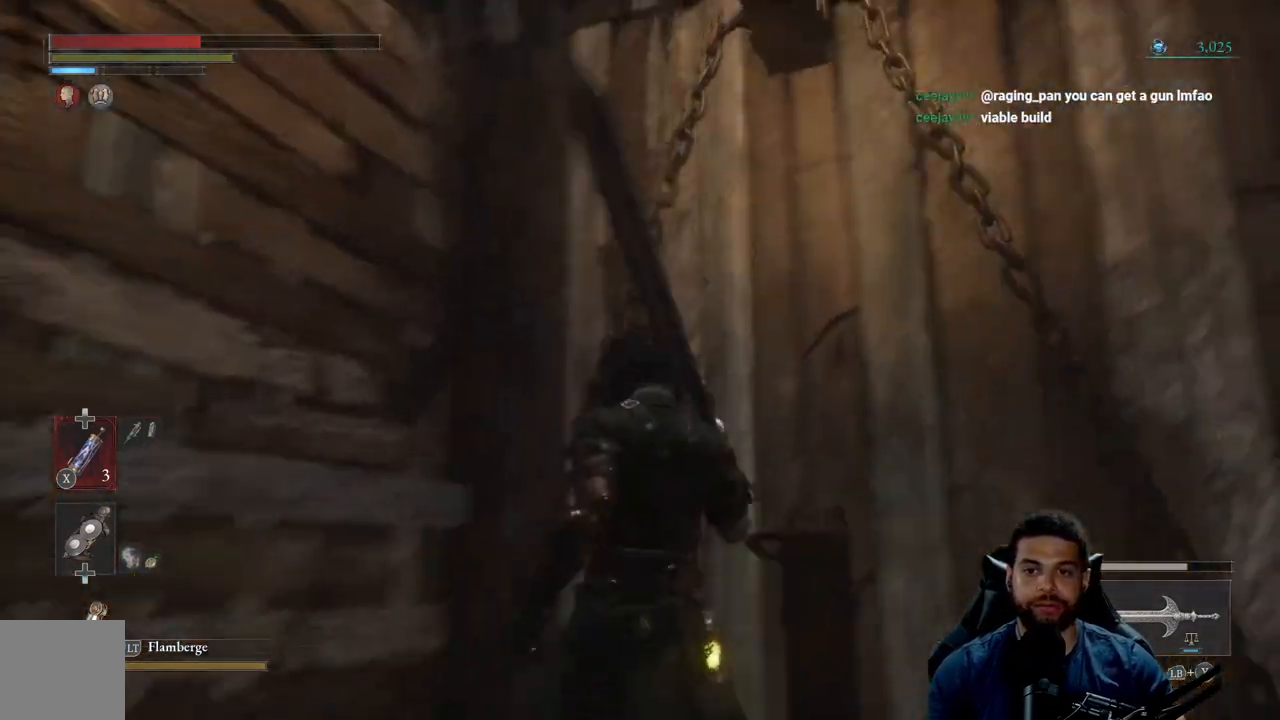
{"buttons": [], "left_stick": "center", "right_stick": "center", "events": [[217, "left_stick", "right"], [300, "right_stick", "center"], [433, "left_stick", "center"]]}
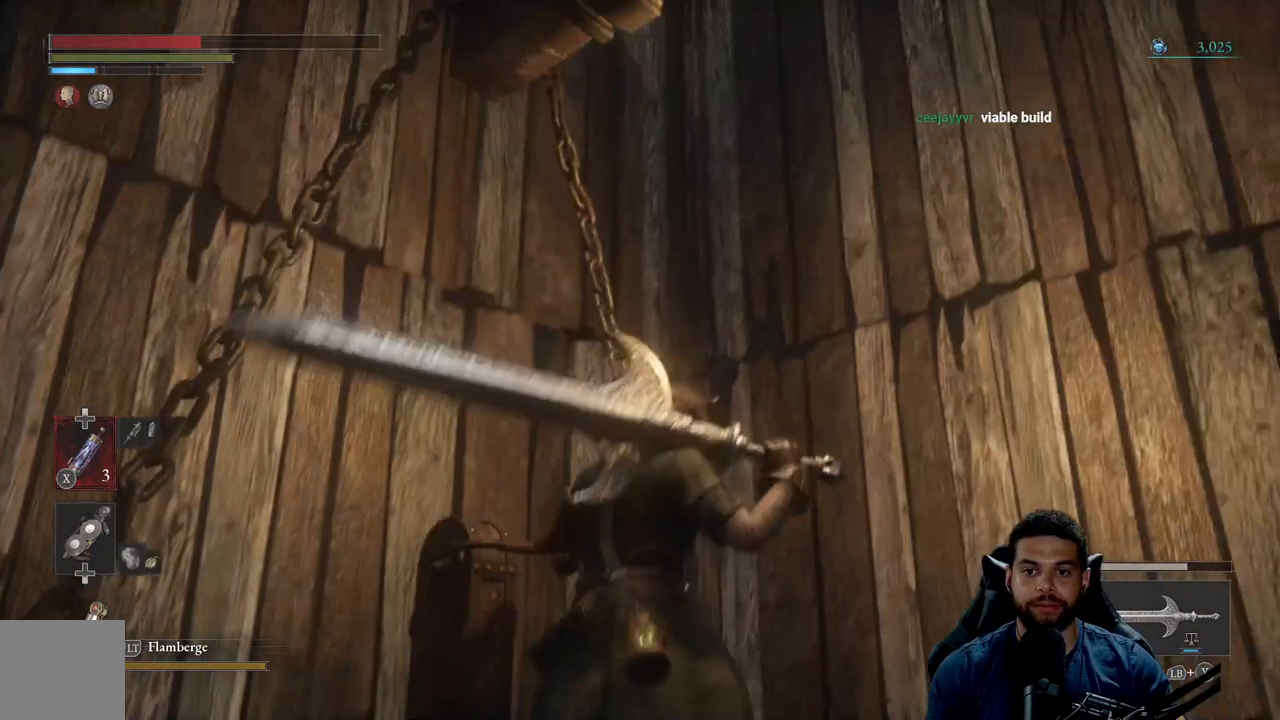
{"buttons": [], "left_stick": "center", "right_stick": "center", "events": [[83, "right_stick", "up"], [300, "right_stick", "center"]]}